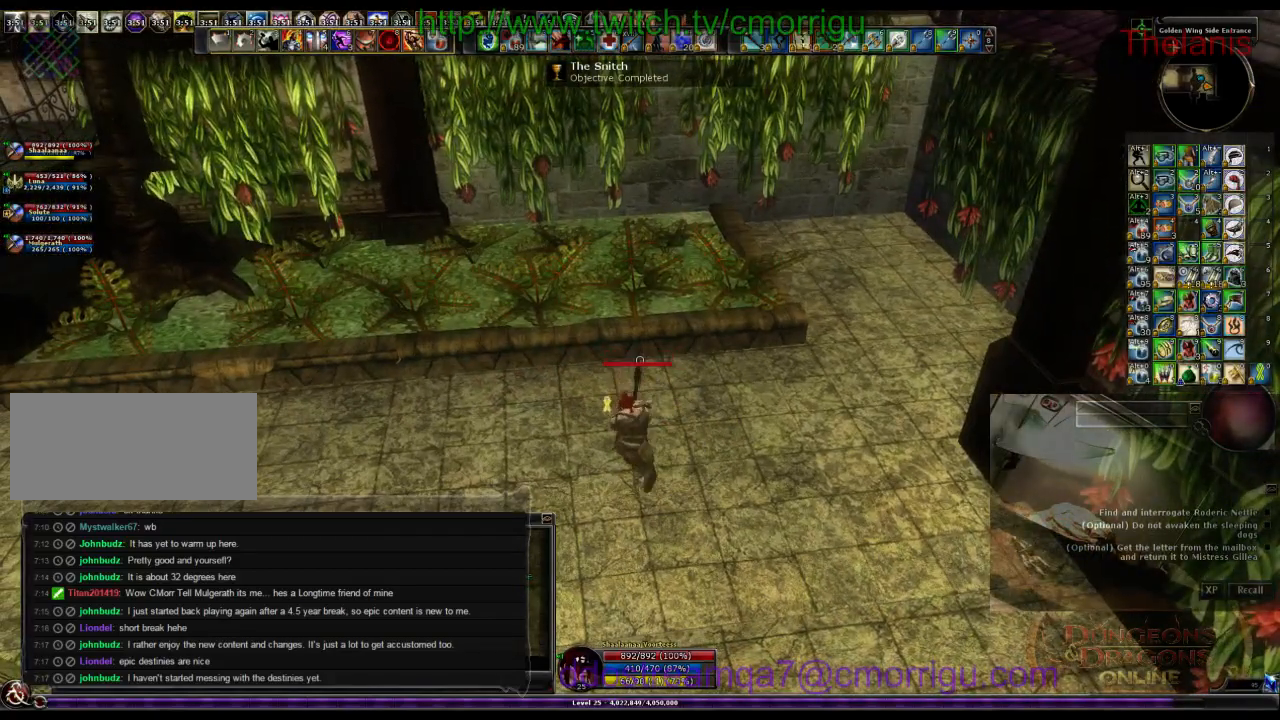
Gameplay with keyboard; each line is a JSON object with the keys held at the frame after it. "events" lists presses ("down") and releases ("up") of ".", "/", "0", "1", "2", "3", "4", "5", "6", "7", "8", "9", "a", "b", "backslash", "backspace", "c", "caps_lock", "comma", "ctrl_l", "ctrl_r", "d", "e", "equals", "escape", "f", "f1", "f10", "f11", "f12", "f2", "f3", "f4", "f5", "f6", "f7", "f8", "f9", "g", "h", "i", "j", "k", "l", "lbracket", "m", "minus", "n", "o", "p", "q", "quote", "r", "rbracket", "return", "s", "semicolon", "shift_l", "shift_r", "space", "t", "tab", "tilde", "u", "v", "w", "x", "y" and "z" between this image and that frame as [ms after this image, input, new state], when the widget could be followed in between. No other keys are recorded. Mouse input is not recorded.
{"keys": ["i"], "events": [[33, "space", "down"], [167, "h", "down"], [200, "space", "up"], [267, "h", "up"], [433, "i", "down"]]}
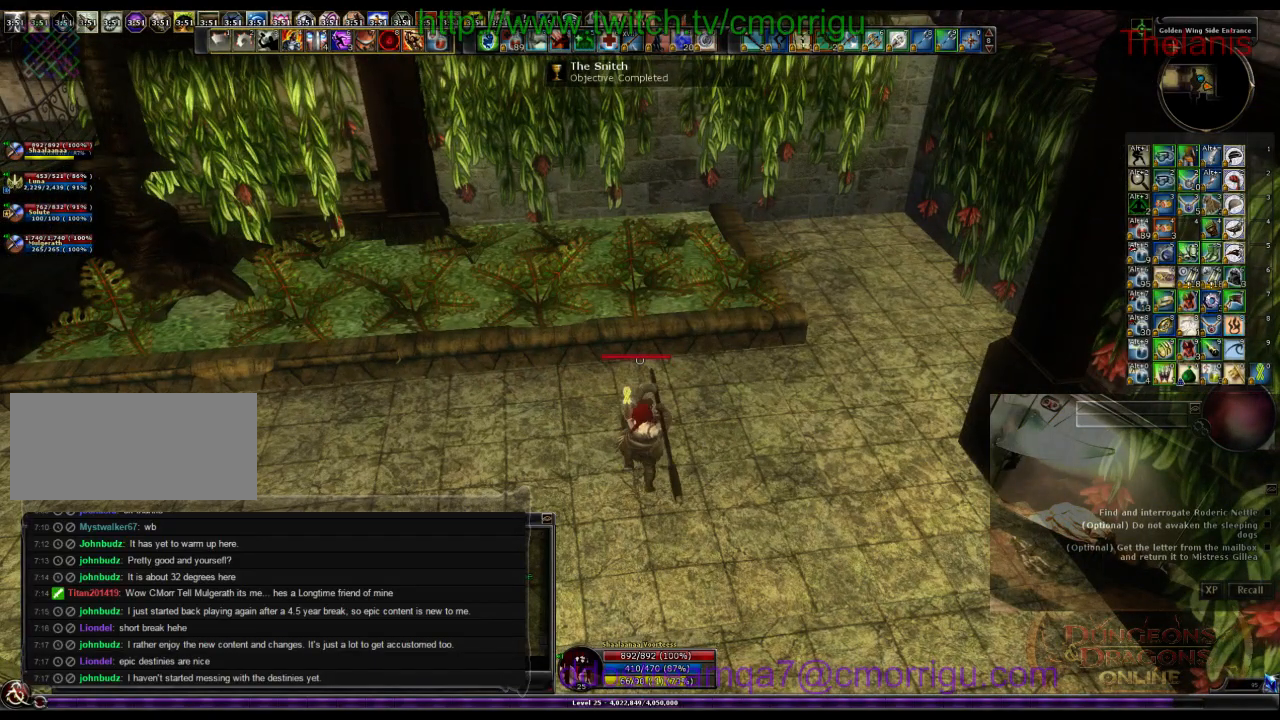
{"keys": [], "events": [[33, "i", "up"], [300, "return", "down"], [400, "return", "up"]]}
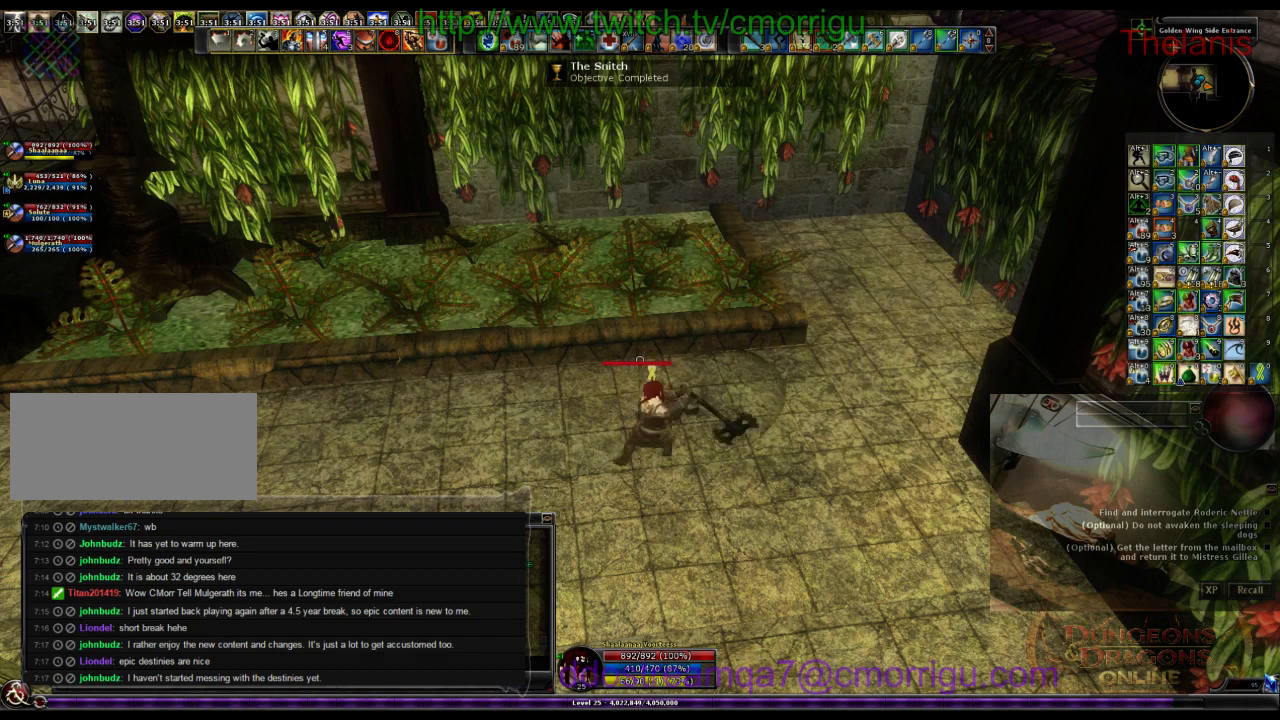
{"keys": [], "events": []}
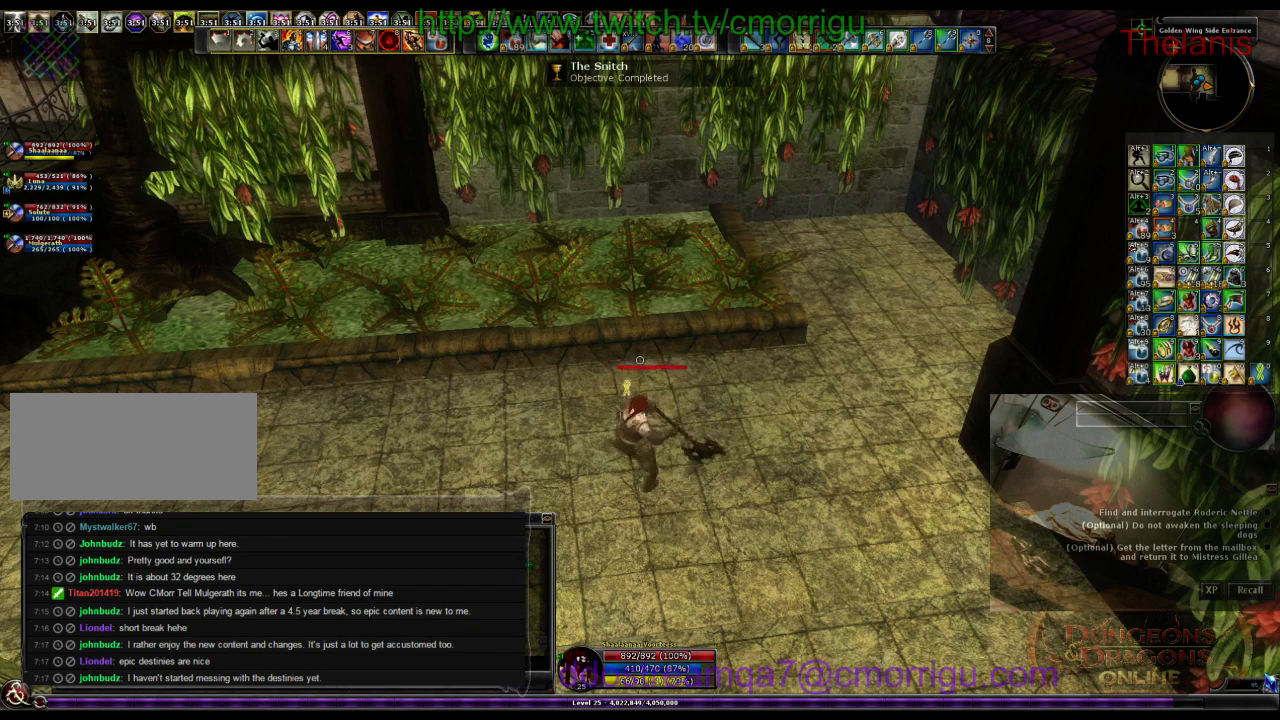
{"keys": [], "events": []}
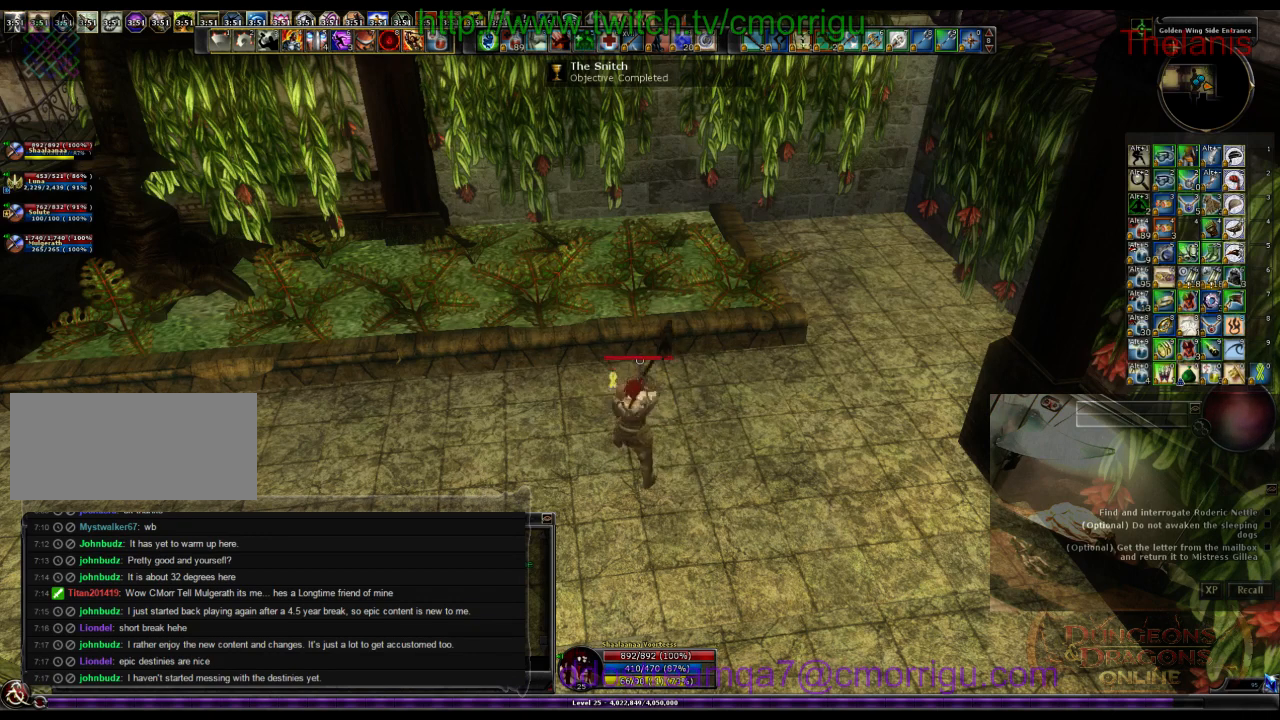
{"keys": [], "events": []}
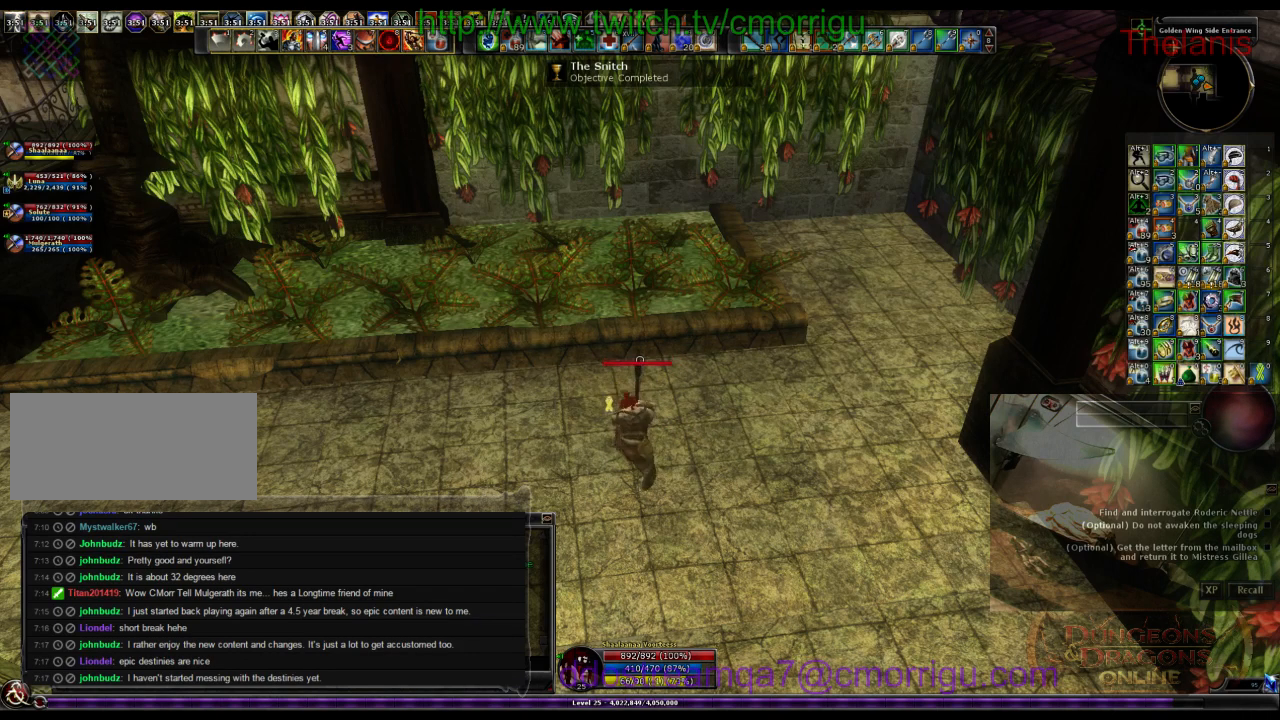
{"keys": [], "events": []}
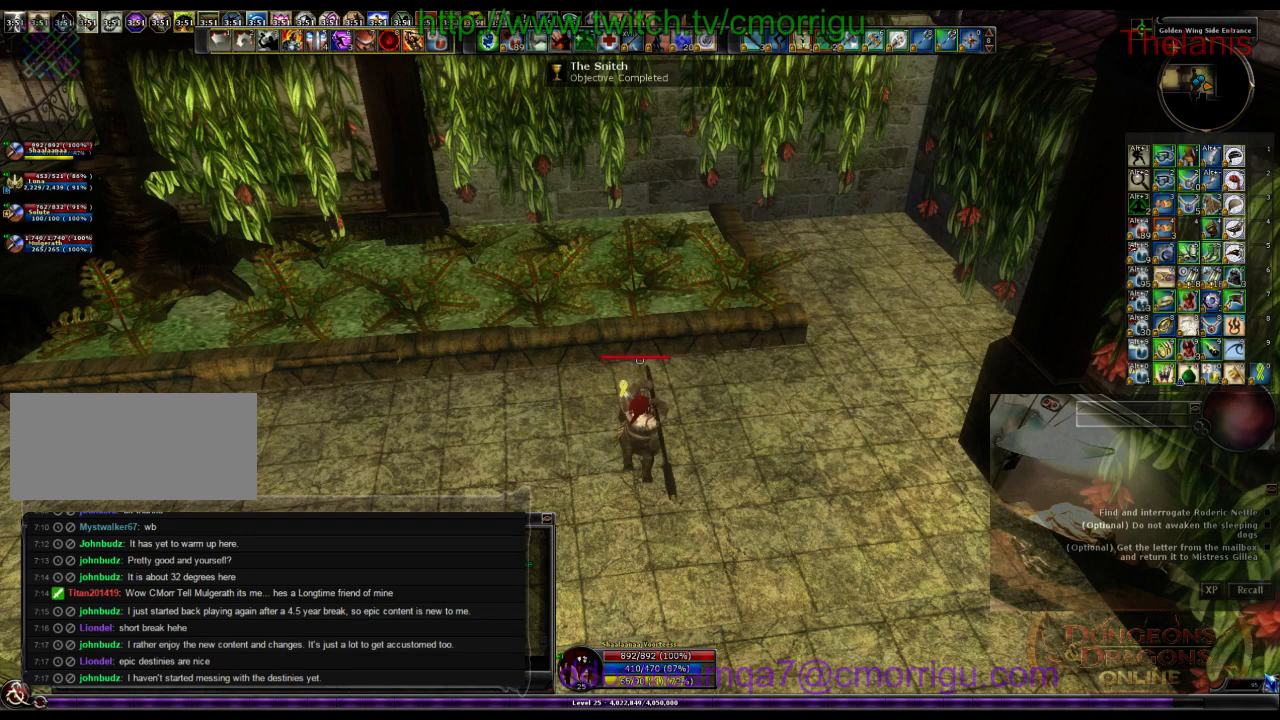
{"keys": [], "events": []}
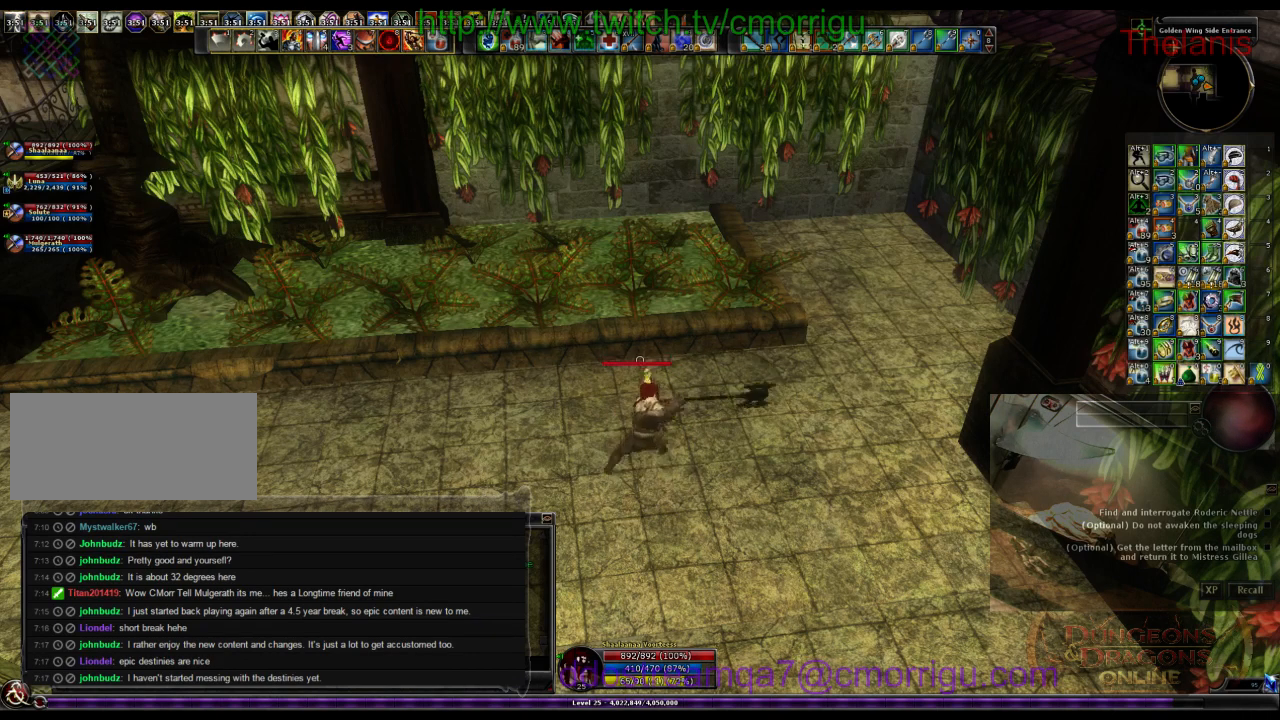
{"keys": [], "events": []}
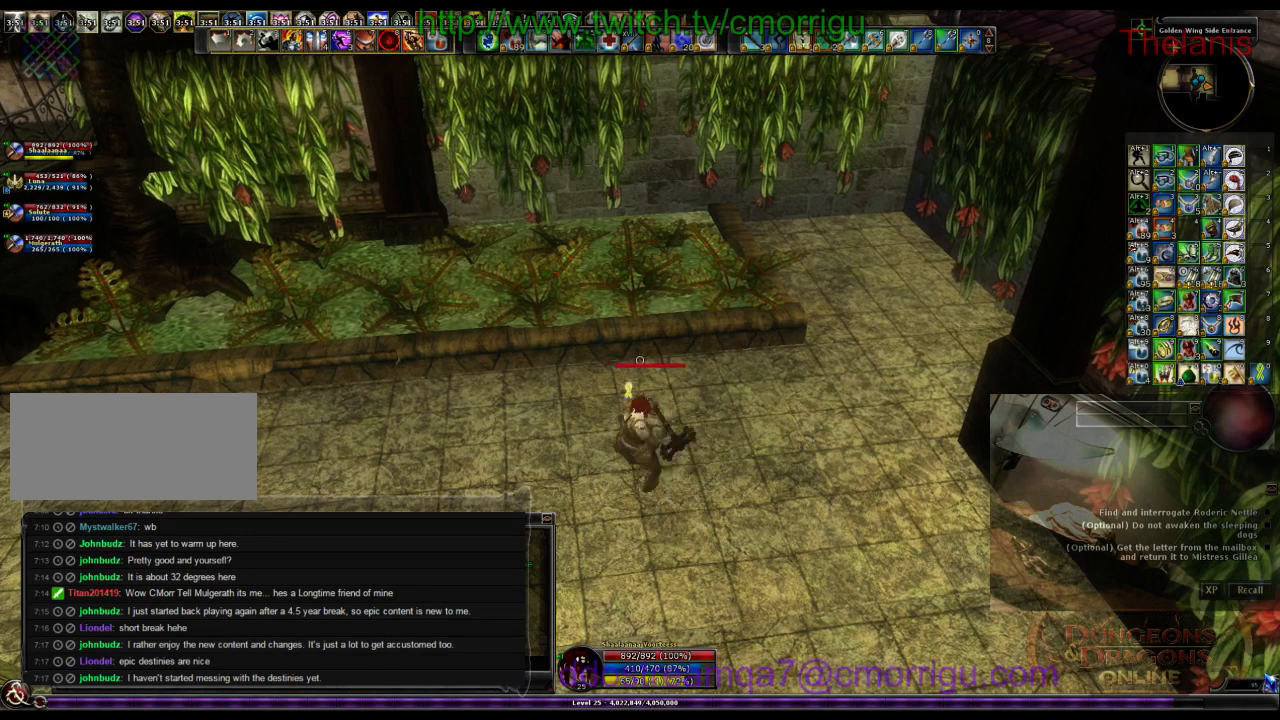
{"keys": [], "events": []}
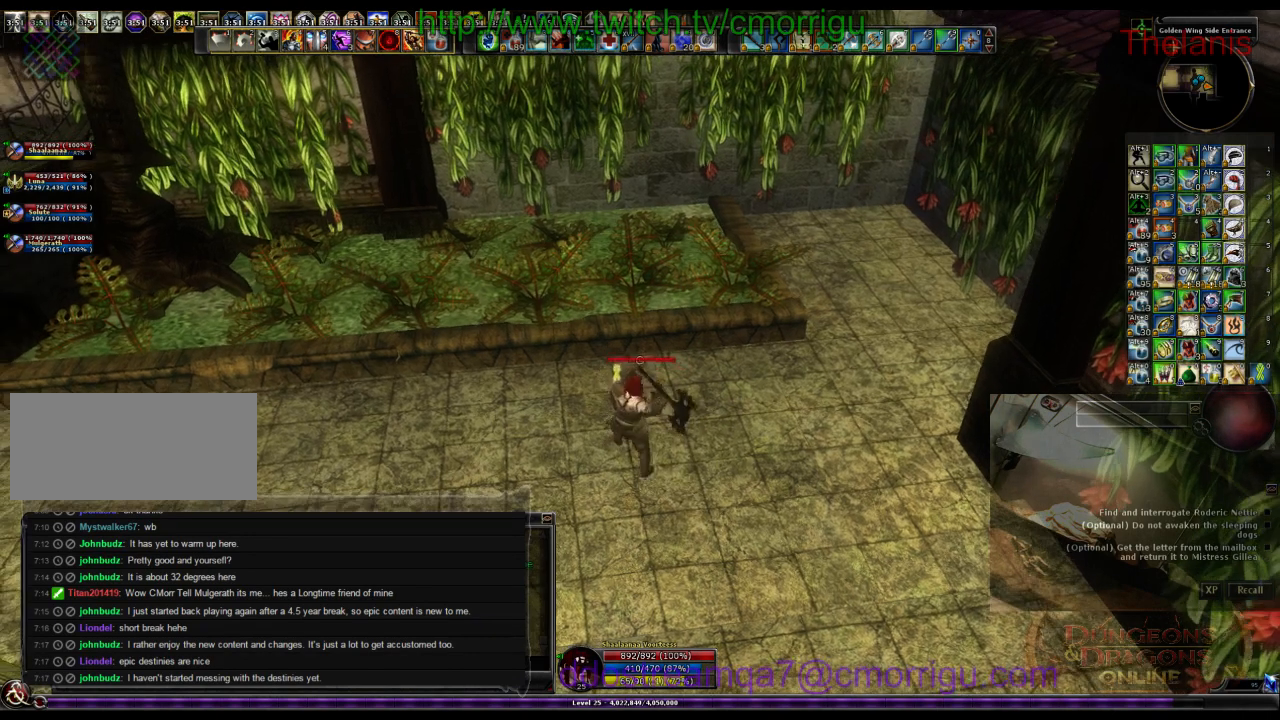
{"keys": [], "events": []}
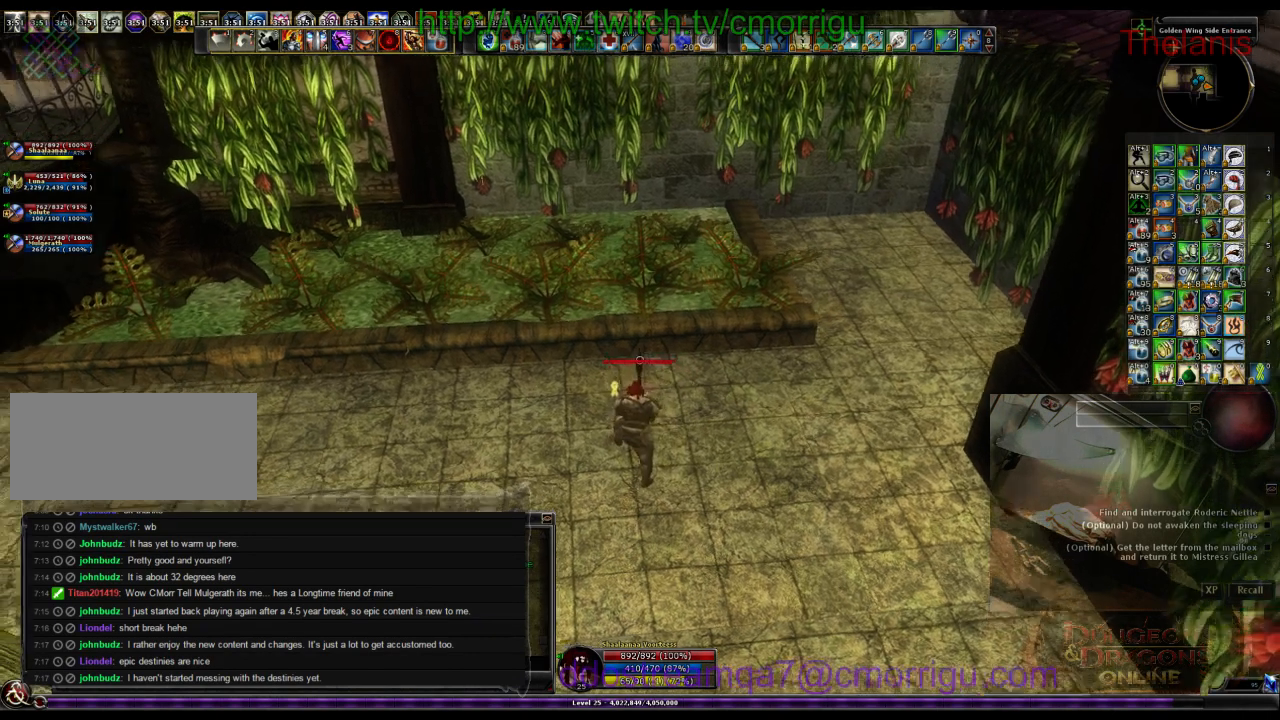
{"keys": [], "events": []}
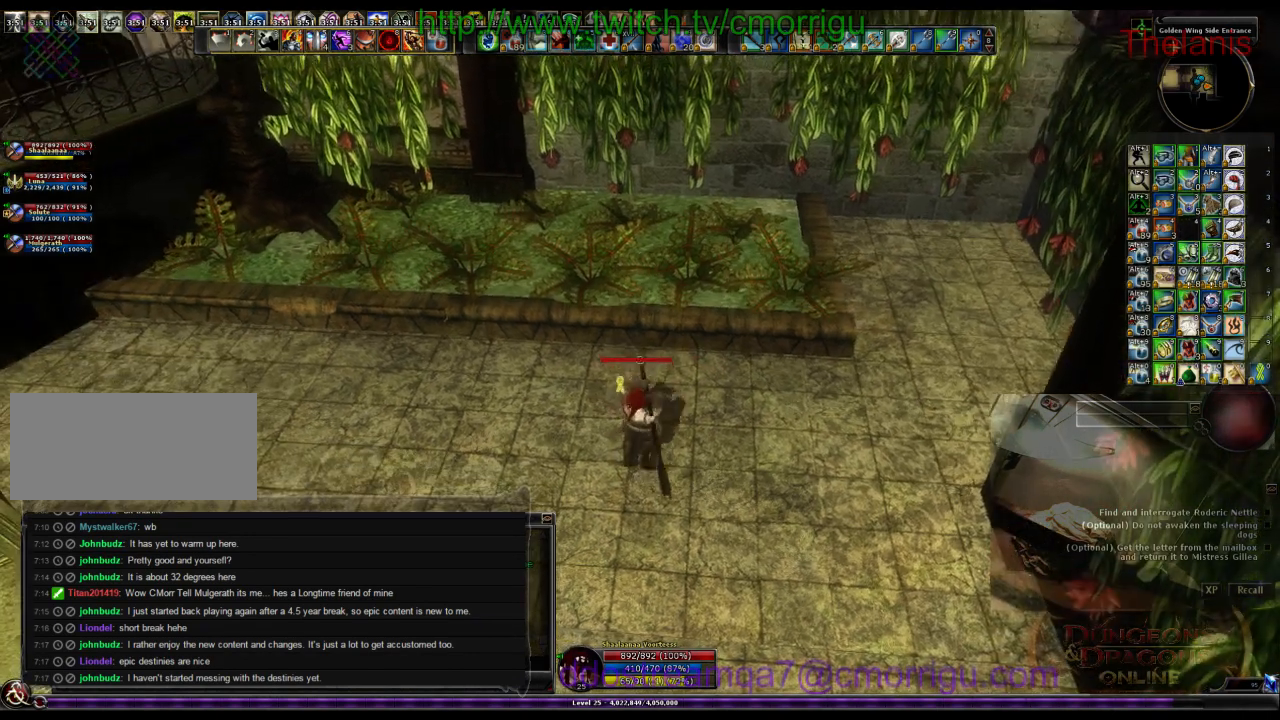
{"keys": [], "events": []}
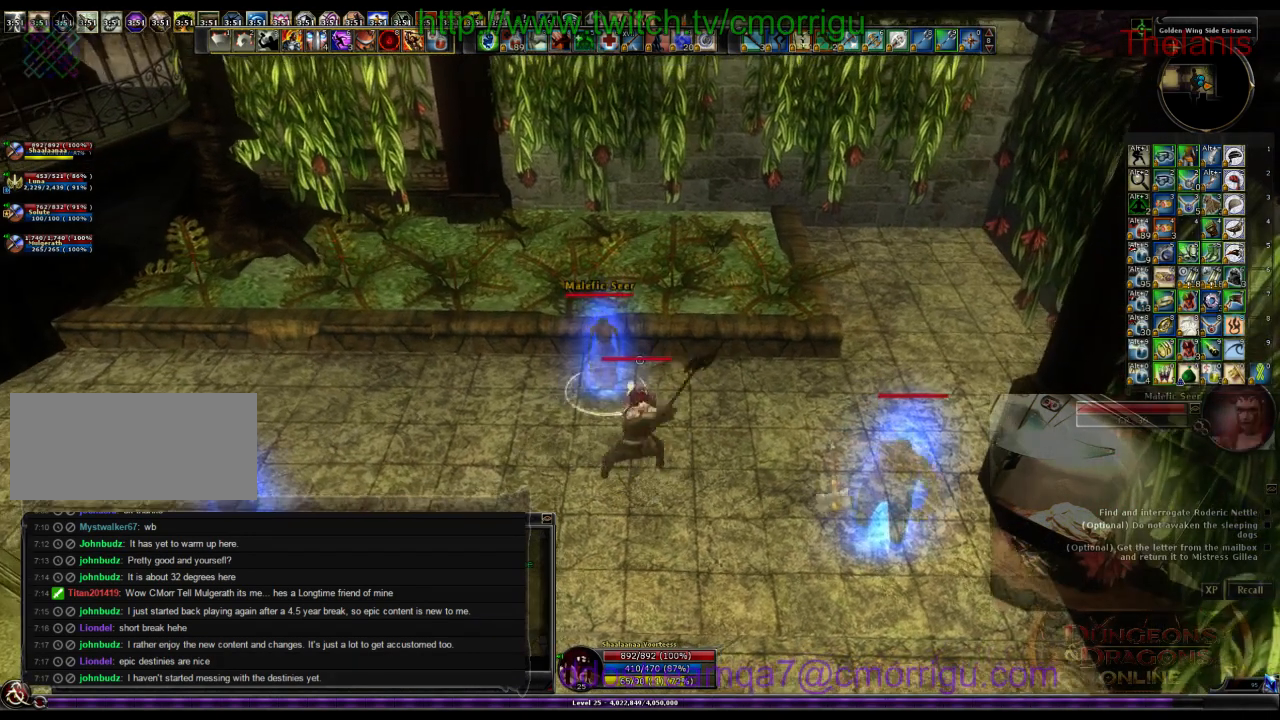
{"keys": ["1"], "events": [[367, "w", "down"], [467, "1", "down"], [467, "w", "up"]]}
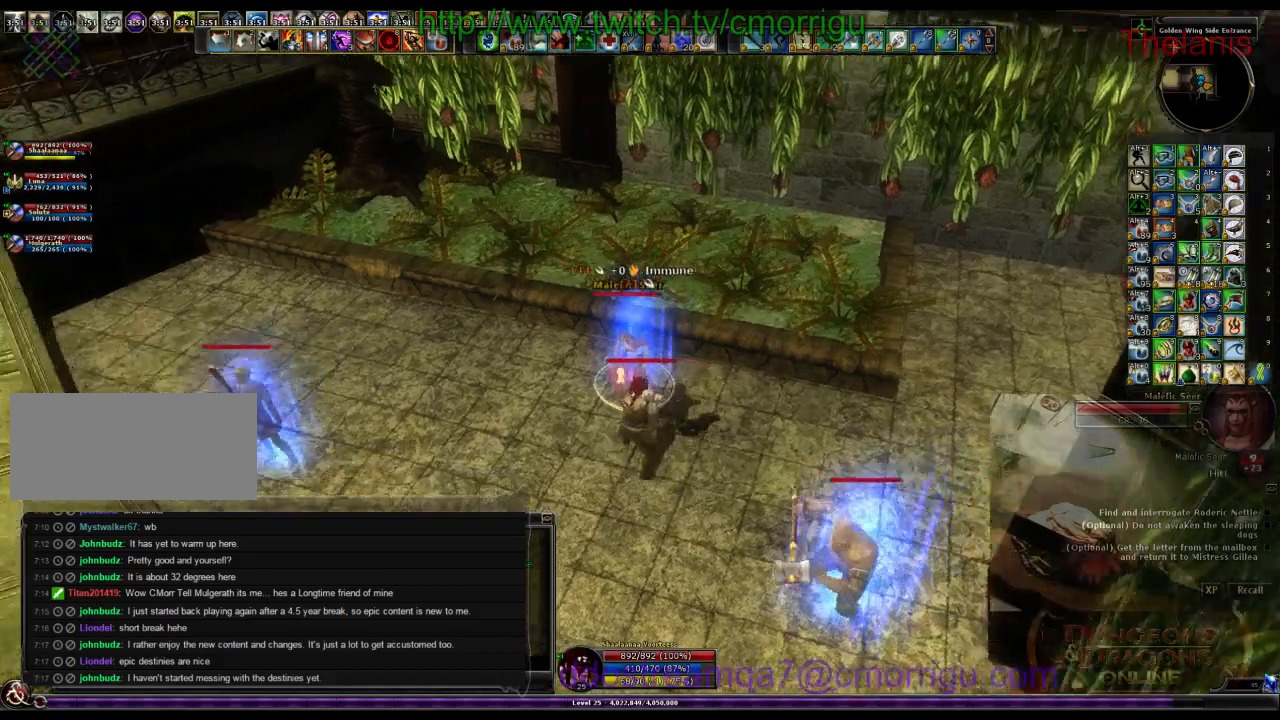
{"keys": ["2"], "events": [[133, "1", "up"], [367, "2", "down"]]}
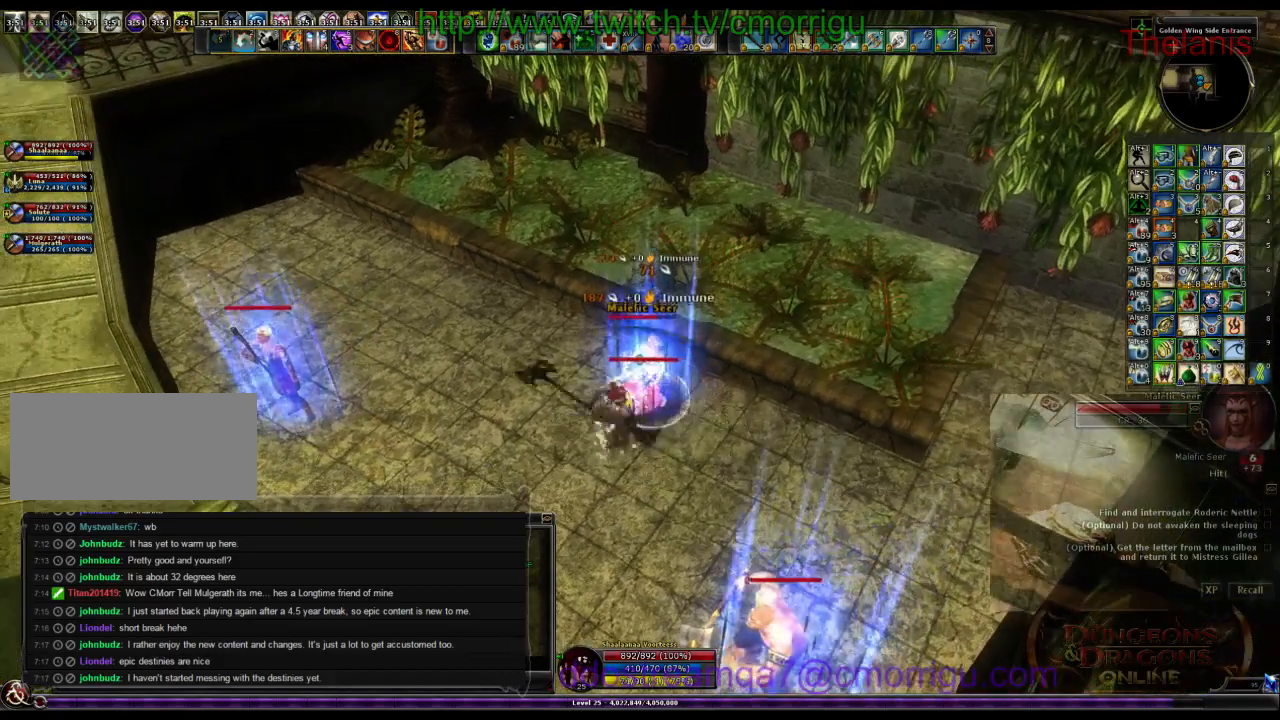
{"keys": [], "events": [[67, "2", "up"]]}
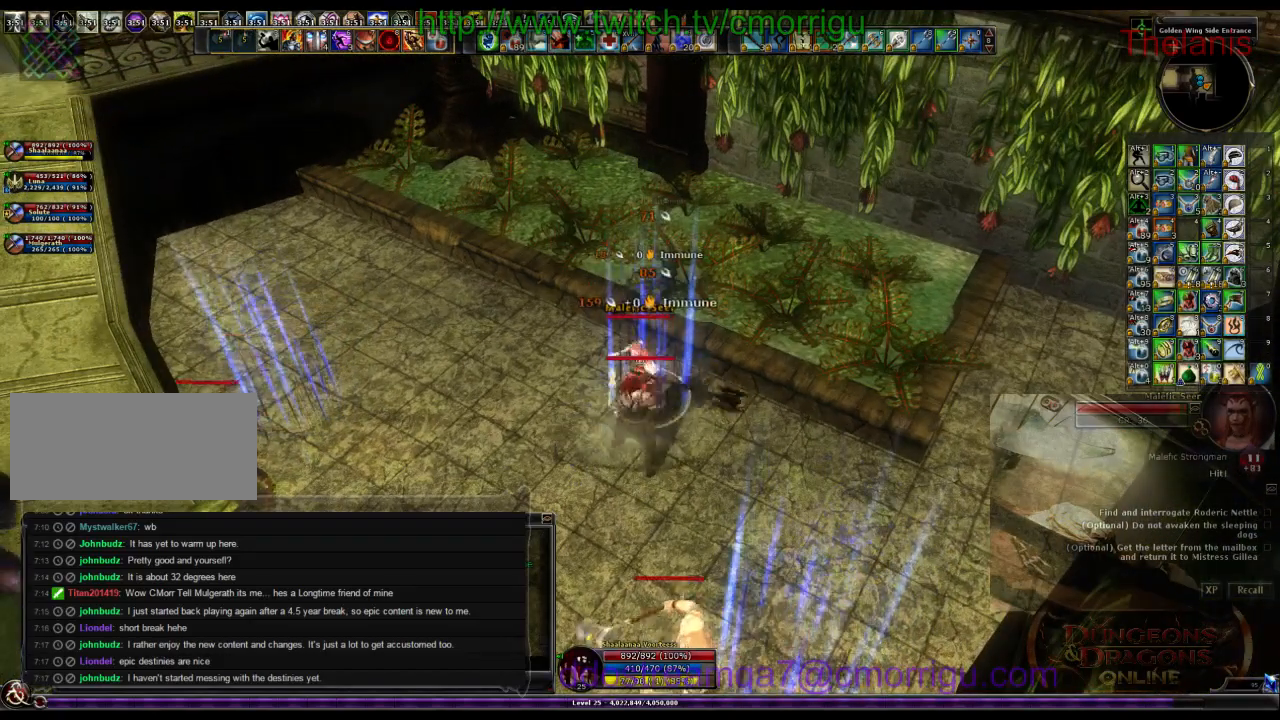
{"keys": [], "events": []}
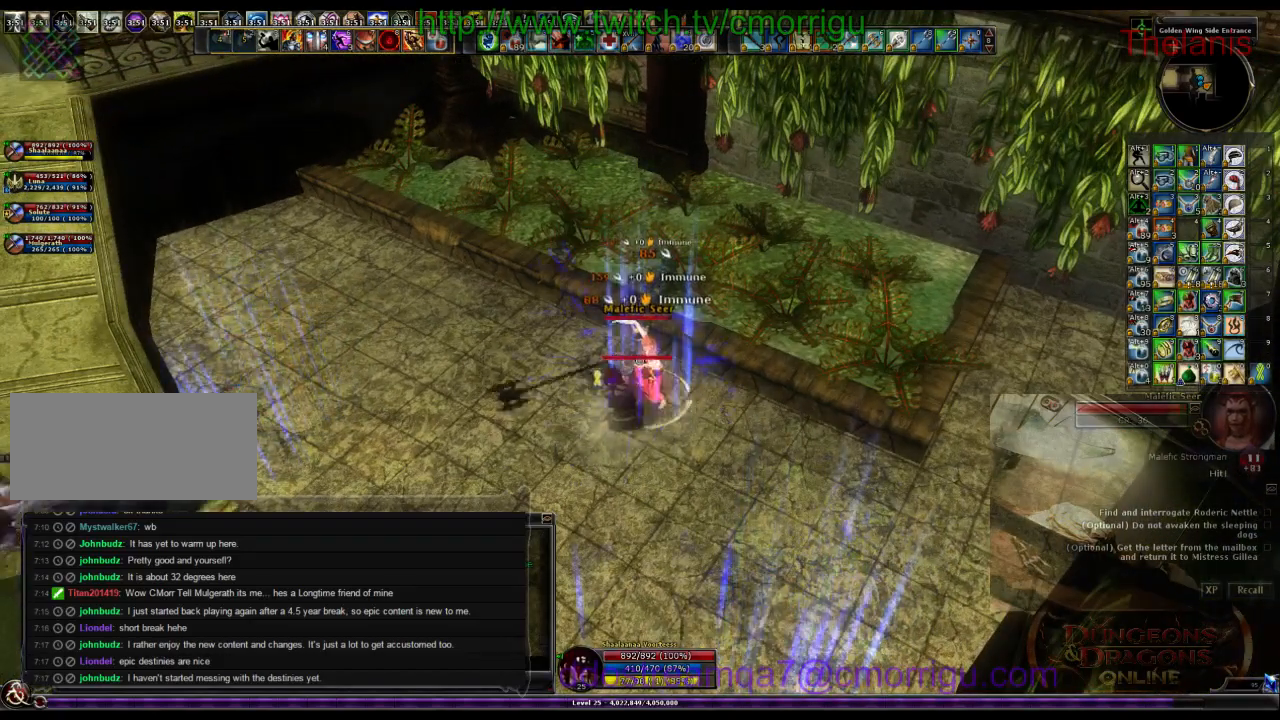
{"keys": [], "events": []}
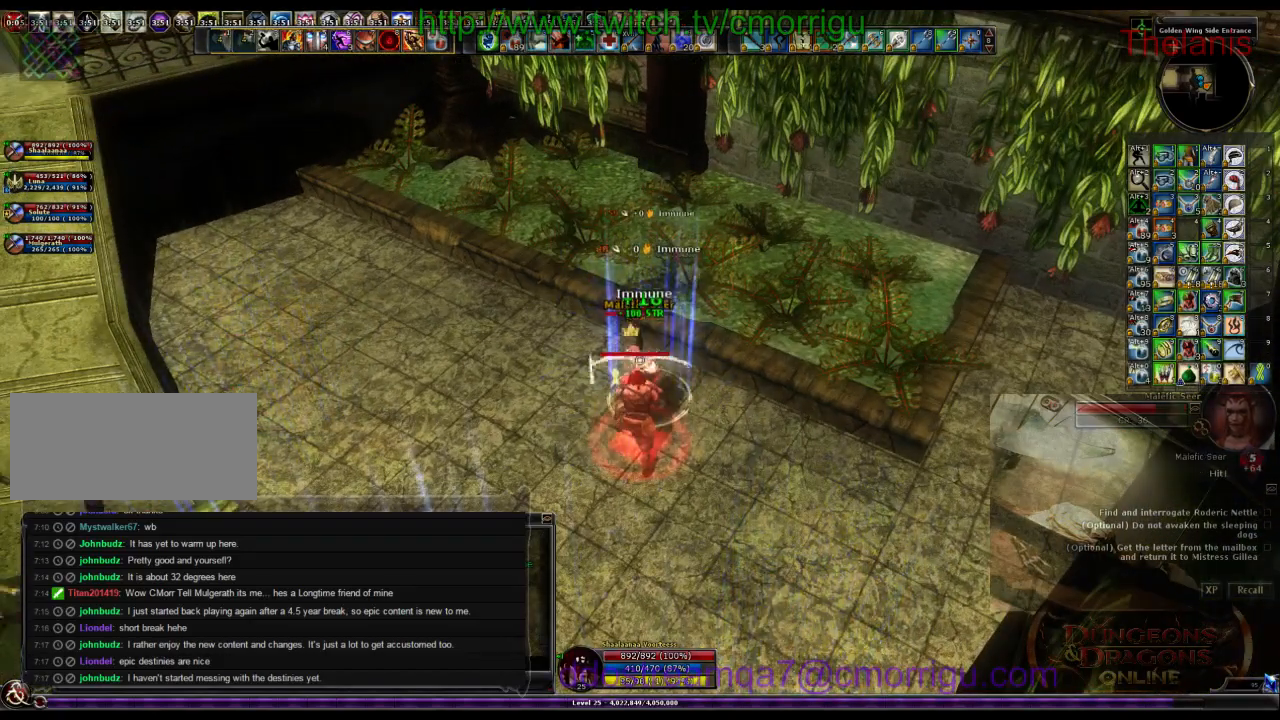
{"keys": [], "events": []}
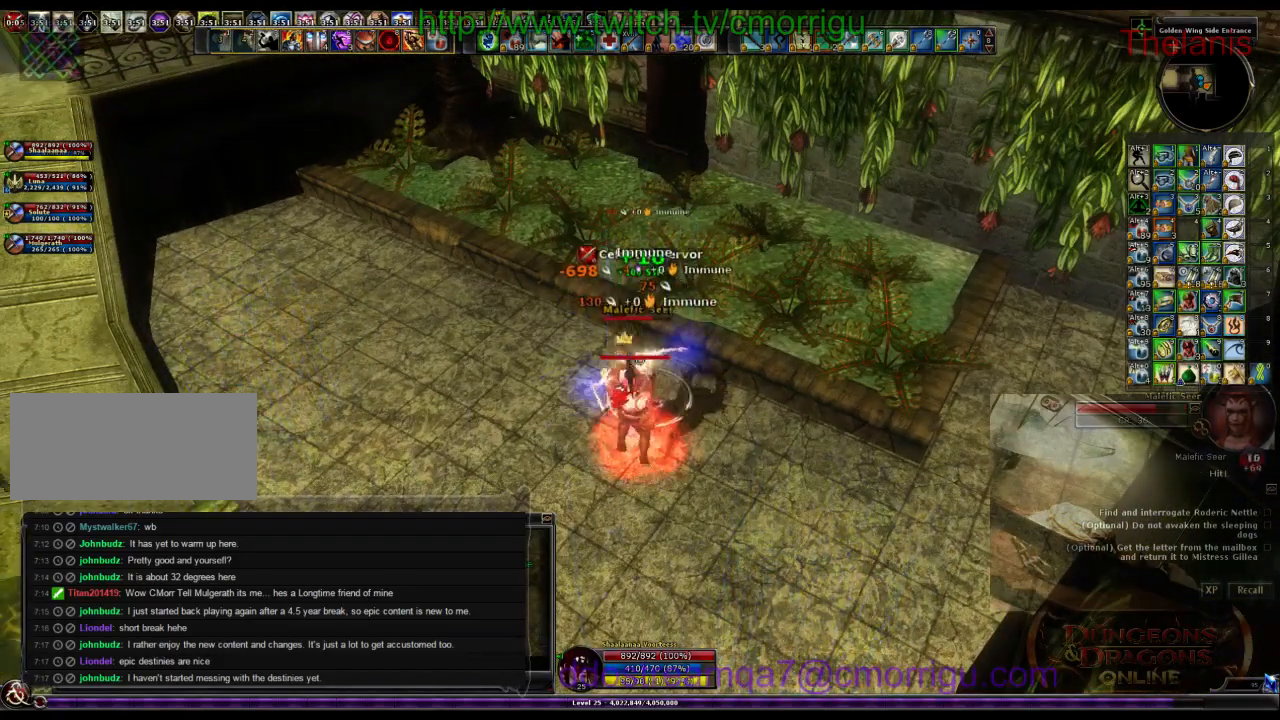
{"keys": [], "events": []}
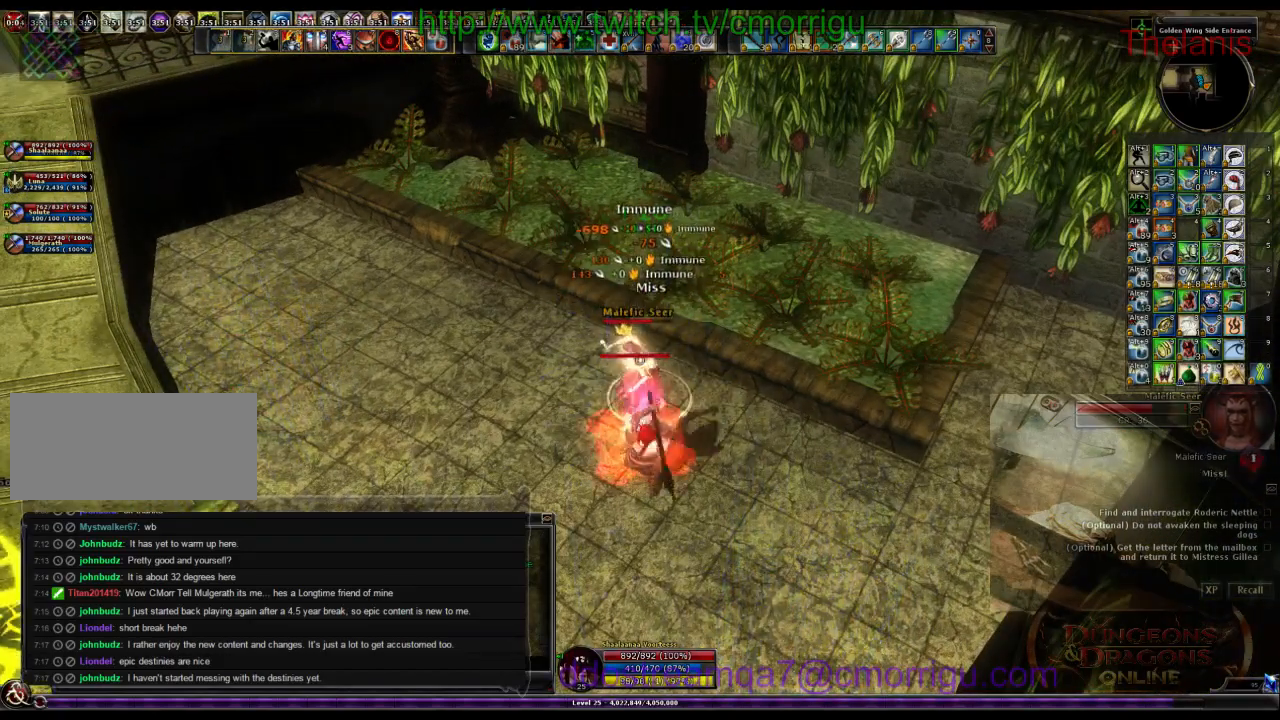
{"keys": [], "events": [[33, "1", "down"], [267, "1", "up"]]}
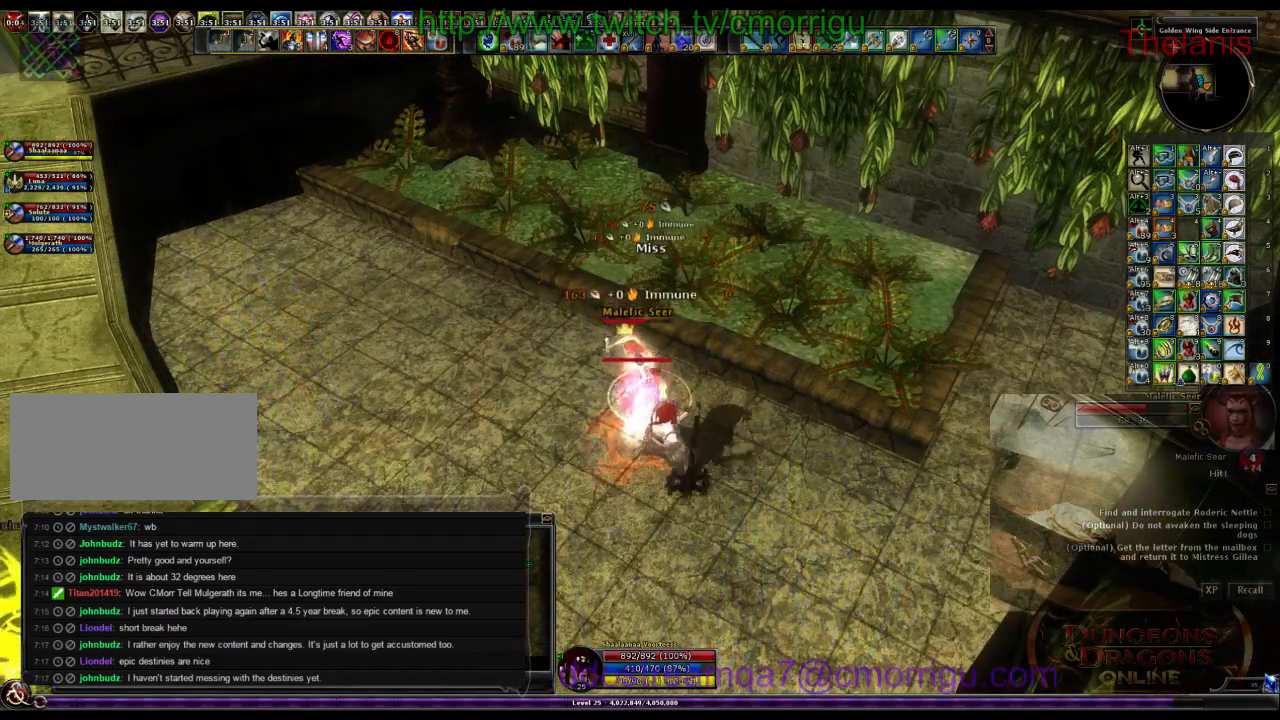
{"keys": [], "events": [[200, "2", "down"], [367, "2", "up"]]}
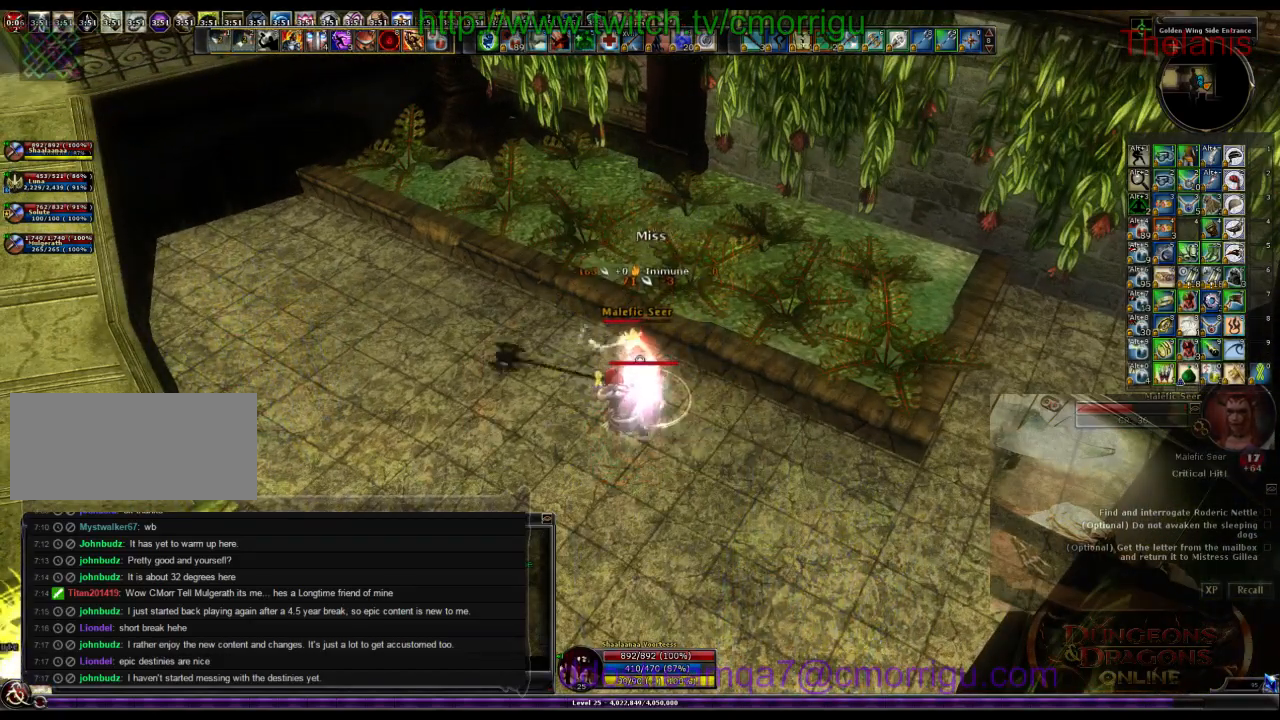
{"keys": [], "events": []}
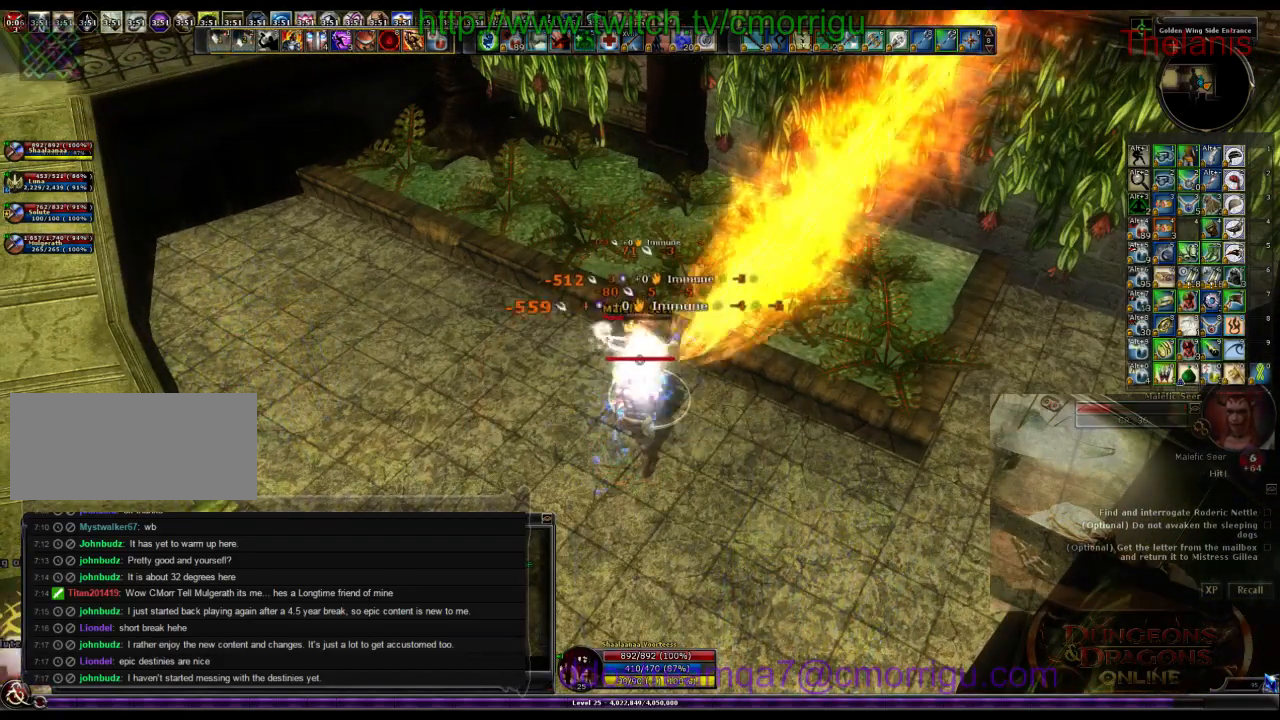
{"keys": [], "events": []}